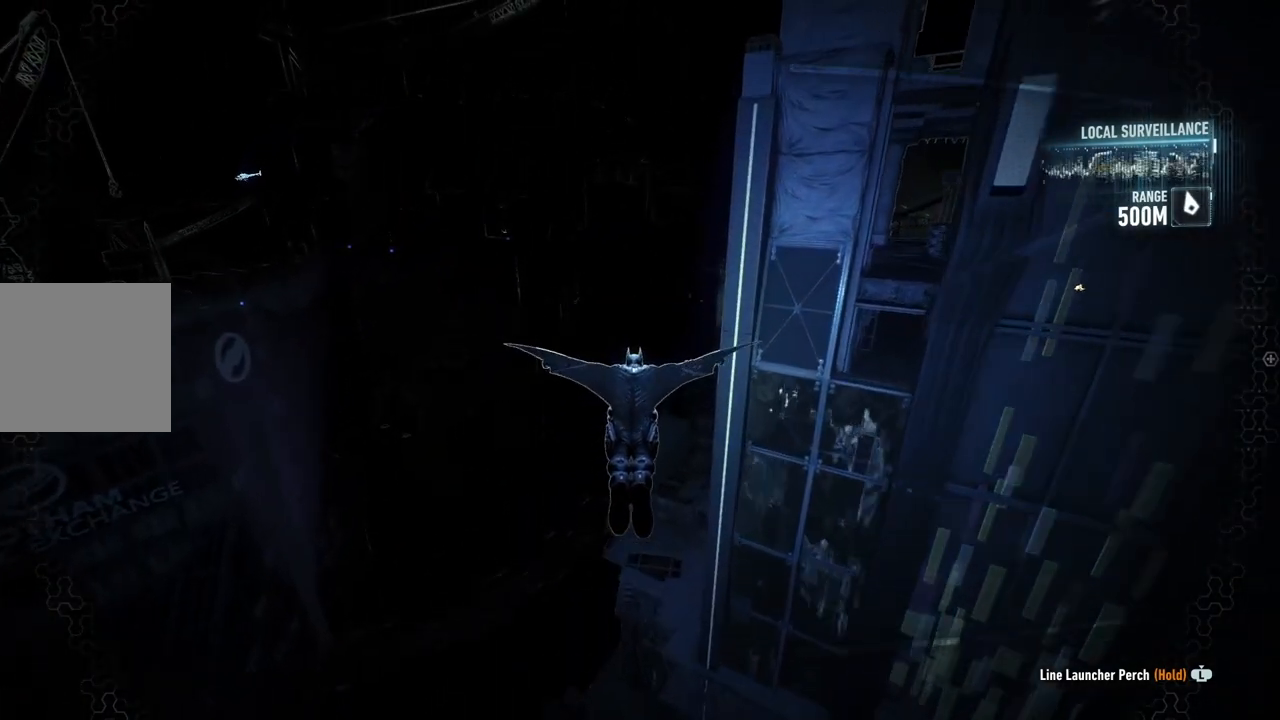
Gameplay with a controller (Xbox layout); each line is a JSON object with the inputs held at the frame after it. "events" lists button and stick changes between this image and that frame as [ms after this image, input, new state], when the widget could be followed in between.
{"buttons": ["A"], "left_stick": "center", "right_stick": "center", "events": []}
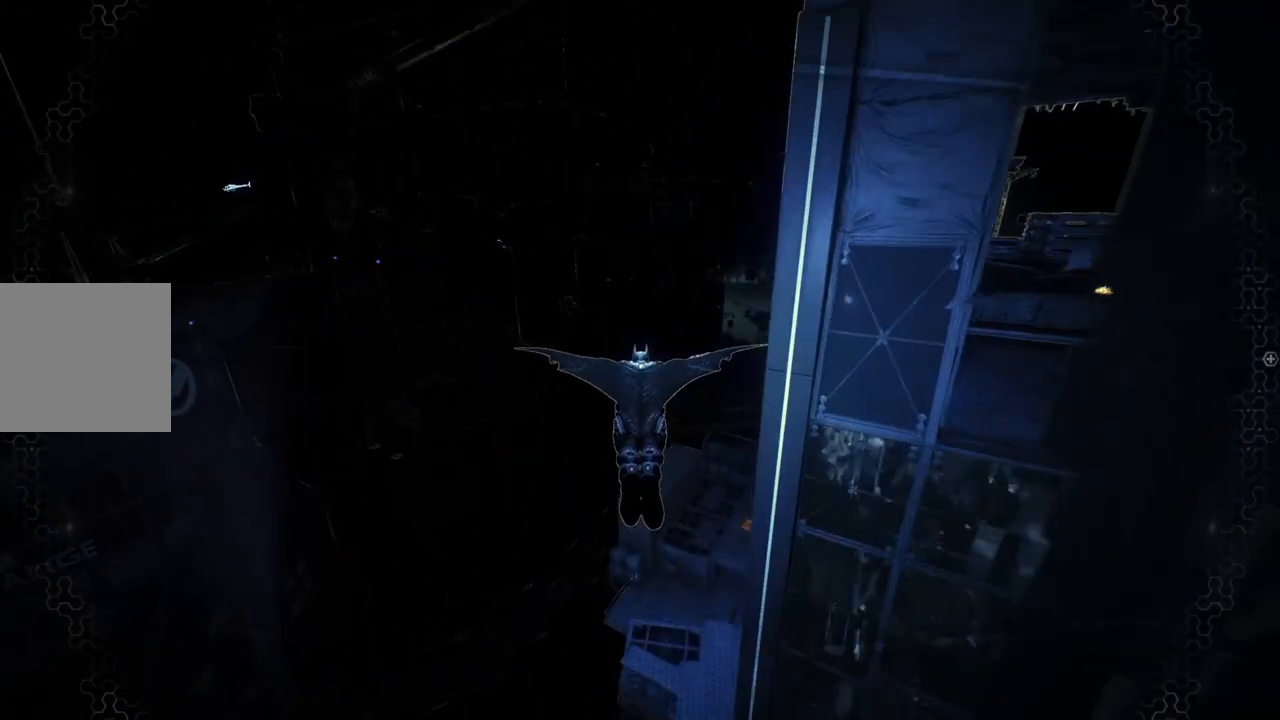
{"buttons": ["A"], "left_stick": "center", "right_stick": "center", "events": []}
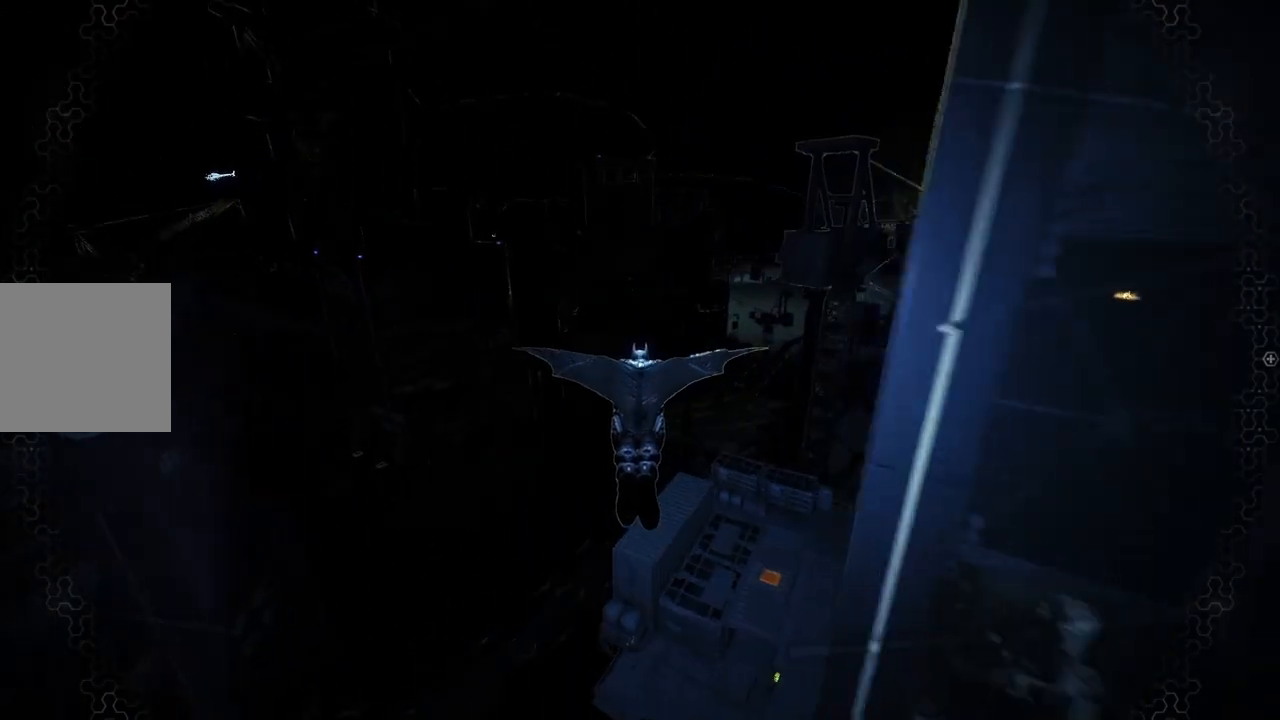
{"buttons": ["A"], "left_stick": "up", "right_stick": "center", "events": [[133, "left_stick", "up"]]}
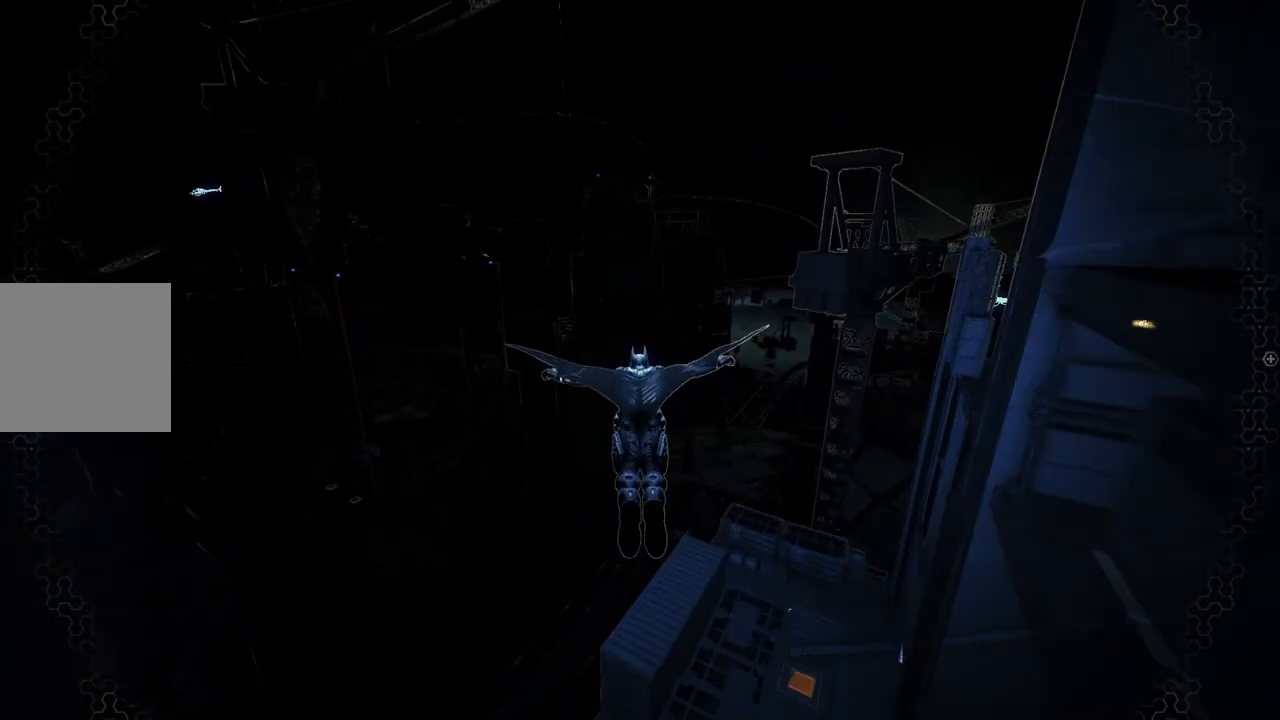
{"buttons": ["A"], "left_stick": "up-left", "right_stick": "center", "events": [[200, "left_stick", "center"], [333, "left_stick", "up-left"]]}
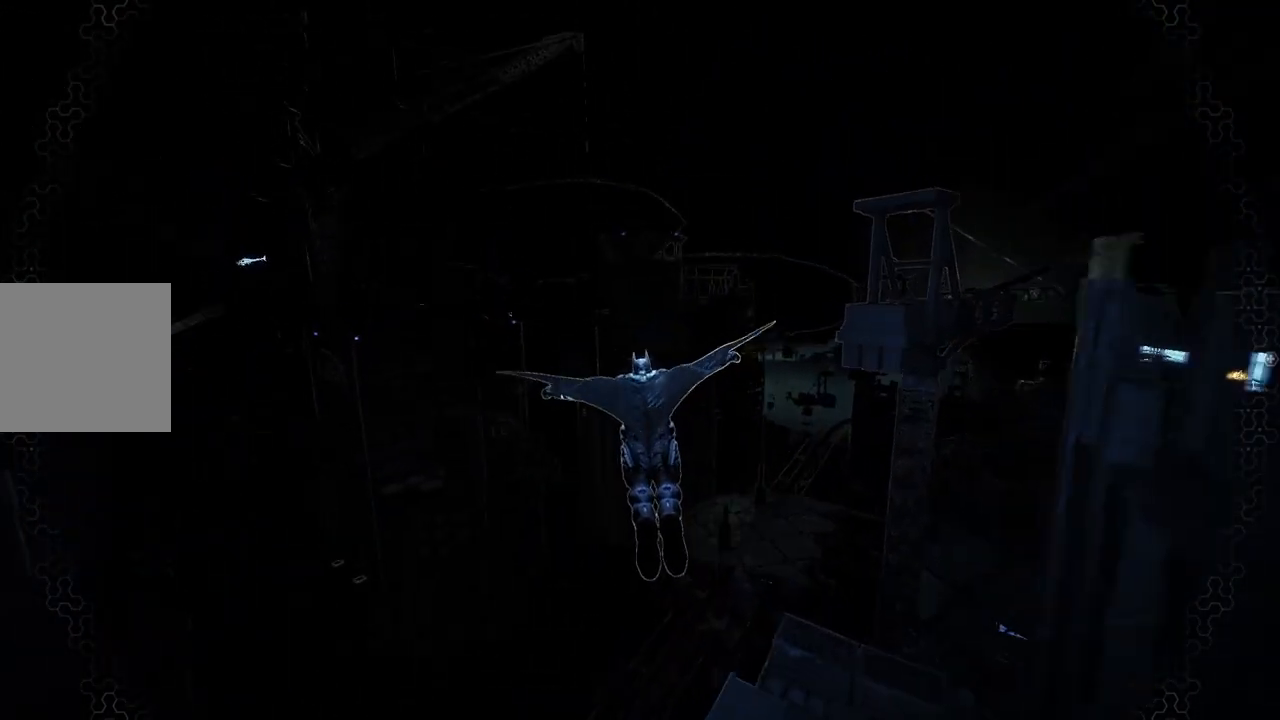
{"buttons": ["A"], "left_stick": "up-left", "right_stick": "center", "events": [[33, "left_stick", "center"], [467, "left_stick", "up-left"]]}
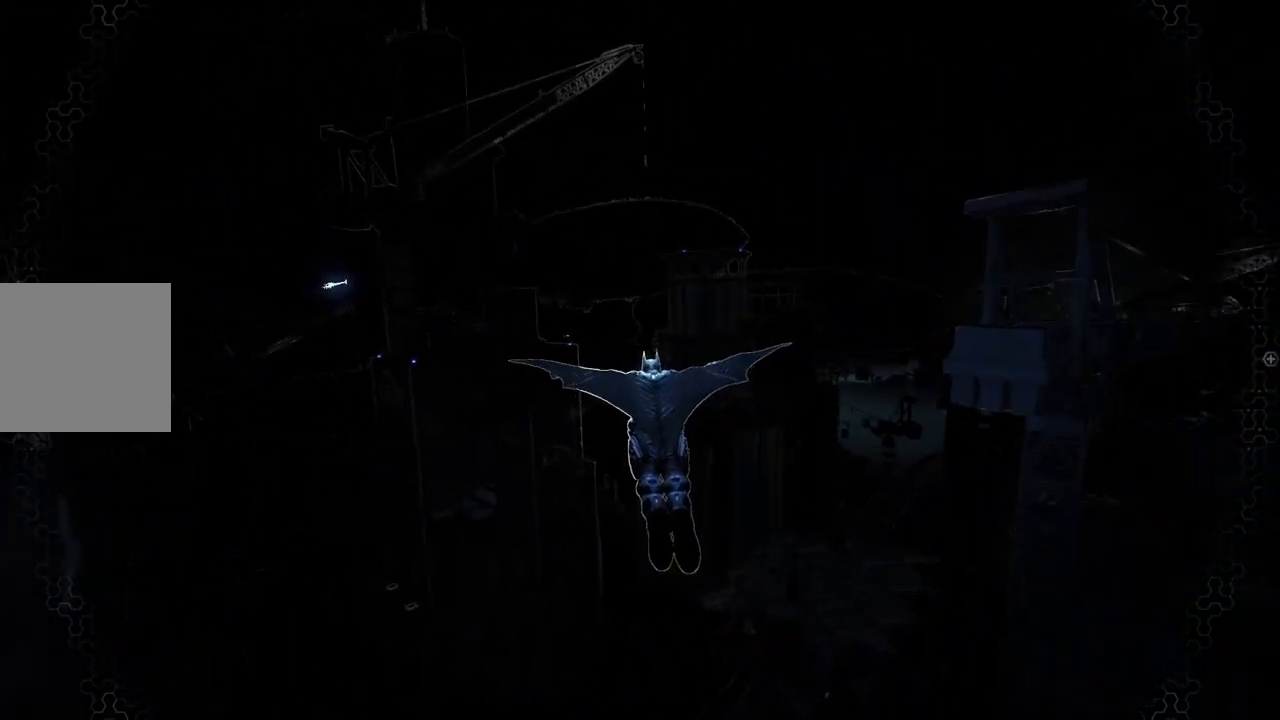
{"buttons": ["A"], "left_stick": "center", "right_stick": "center", "events": [[150, "left_stick", "center"]]}
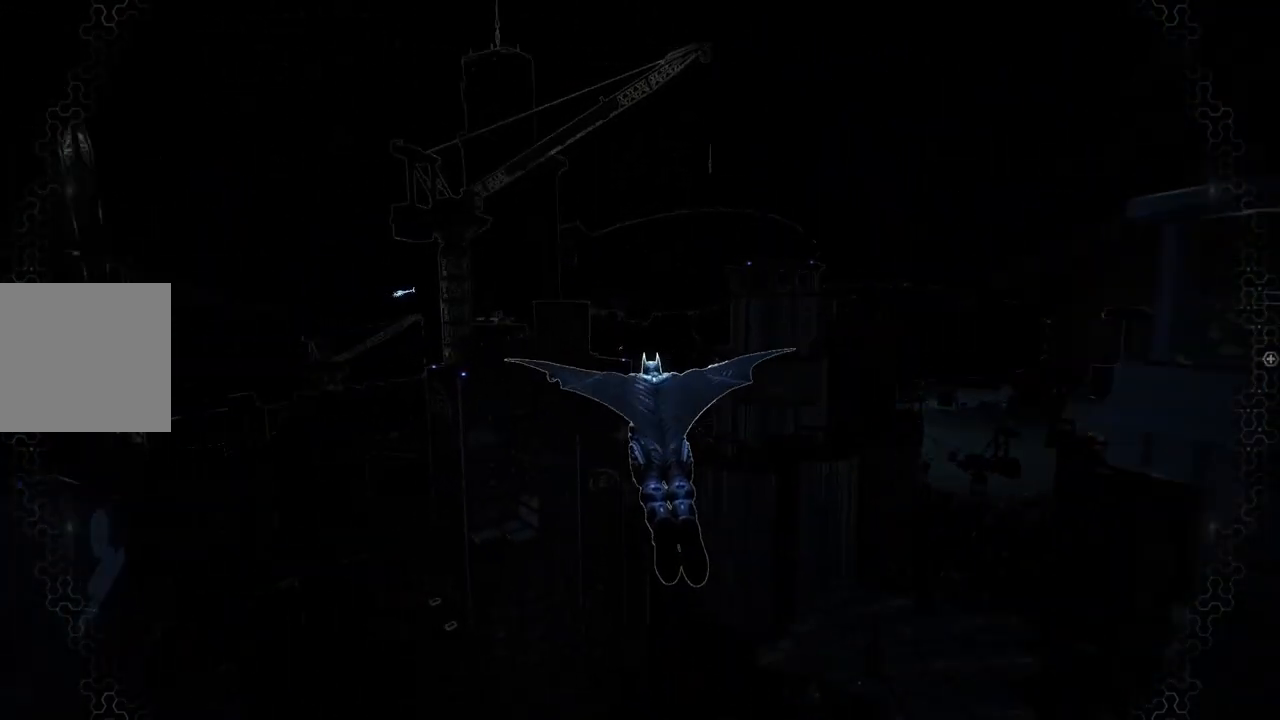
{"buttons": ["A"], "left_stick": "center", "right_stick": "center", "events": [[33, "left_stick", "up"], [250, "left_stick", "center"]]}
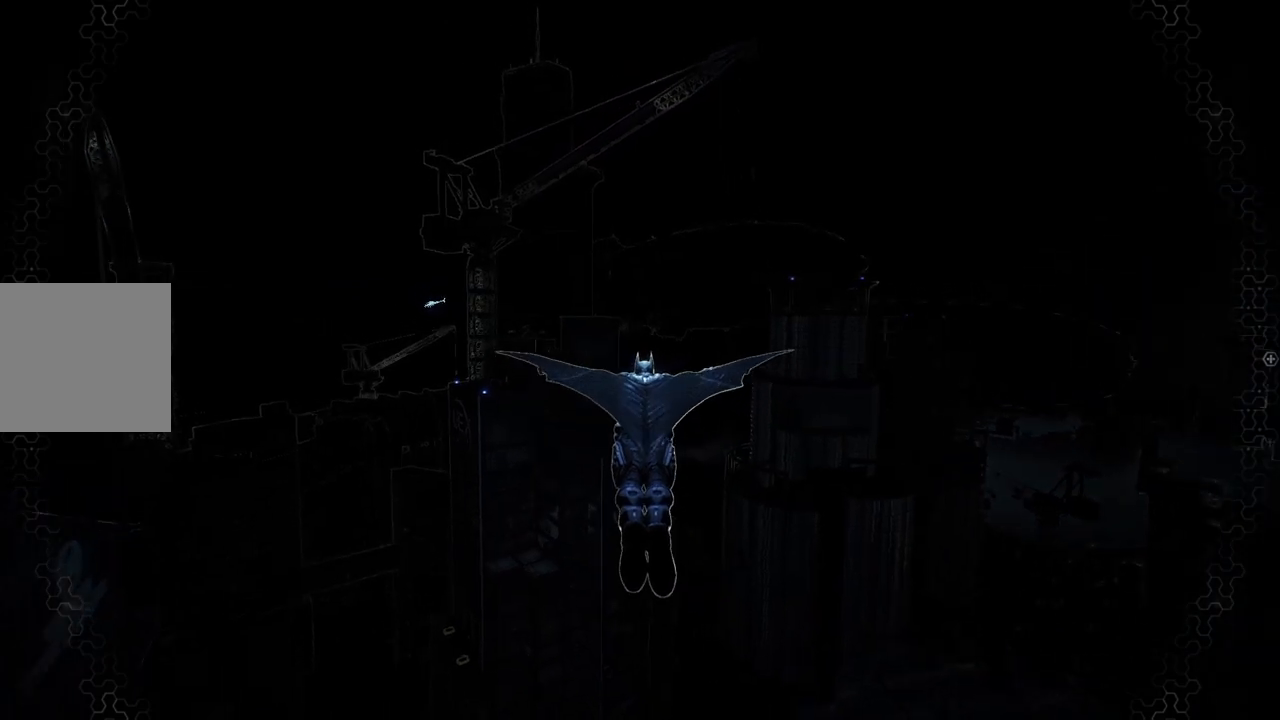
{"buttons": ["A"], "left_stick": "up", "right_stick": "center", "events": [[33, "left_stick", "up"]]}
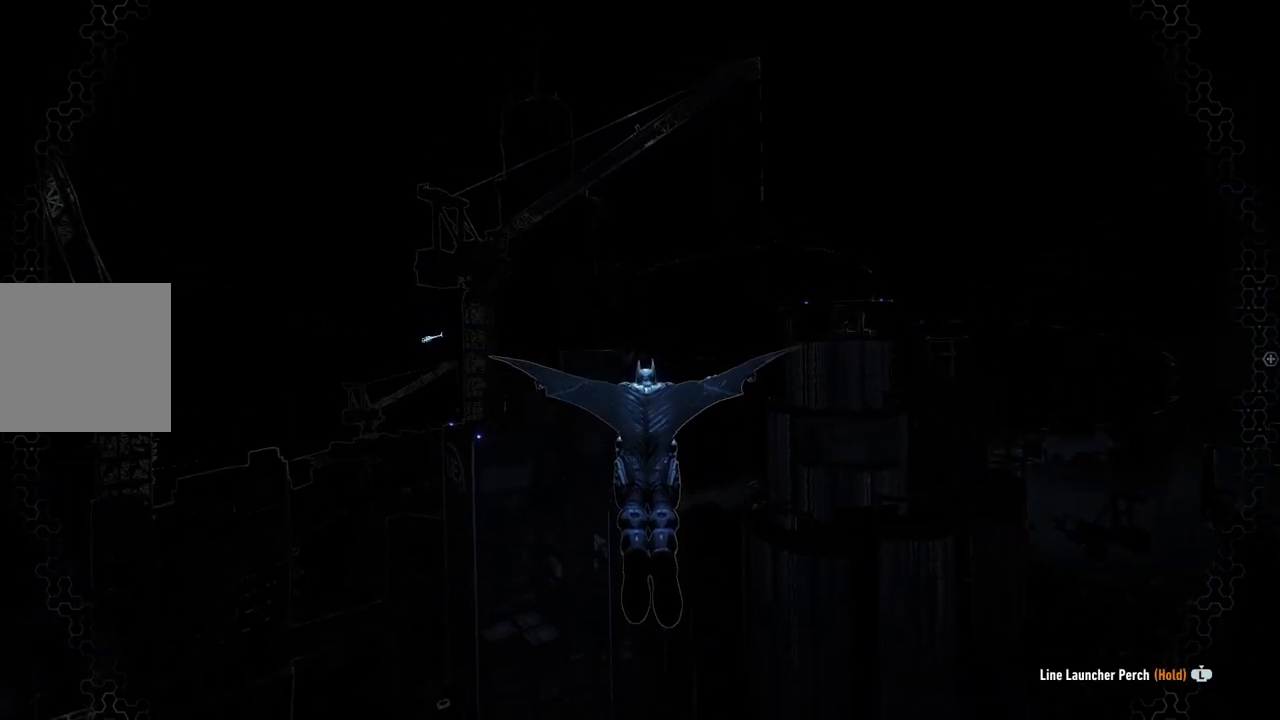
{"buttons": ["A"], "left_stick": "center", "right_stick": "center", "events": [[367, "left_stick", "center"]]}
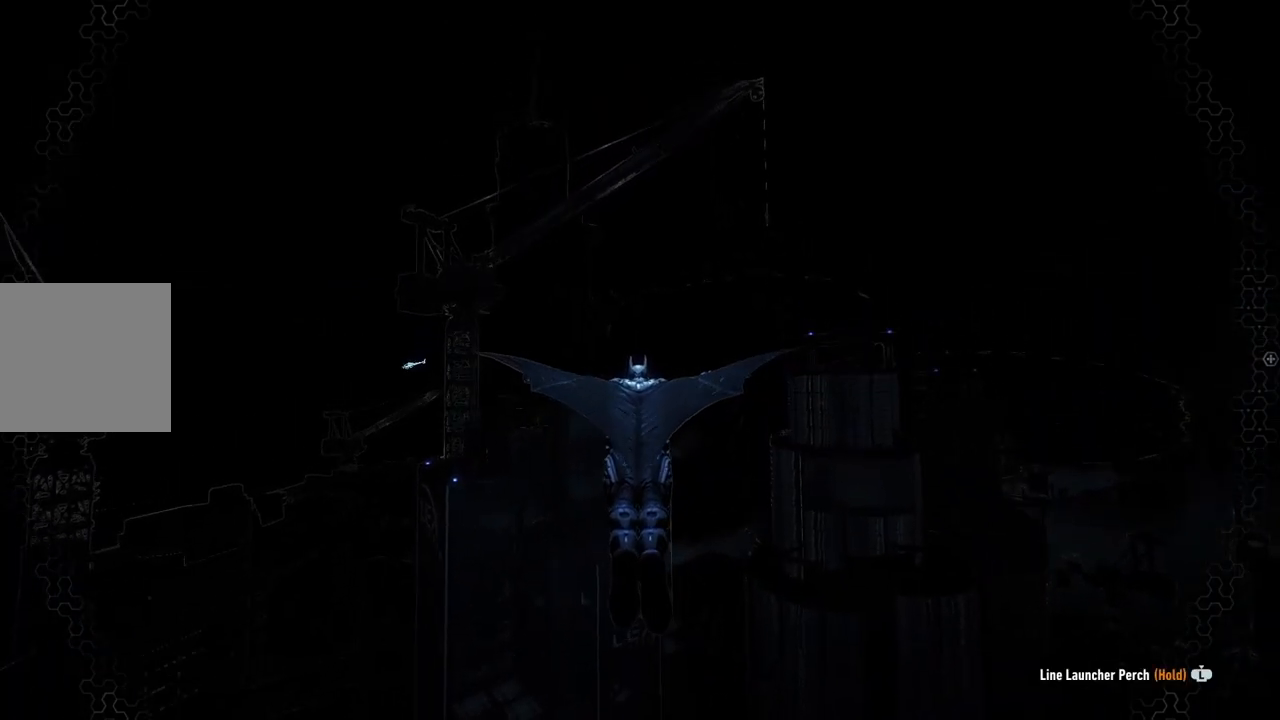
{"buttons": ["A"], "left_stick": "center", "right_stick": "center", "events": []}
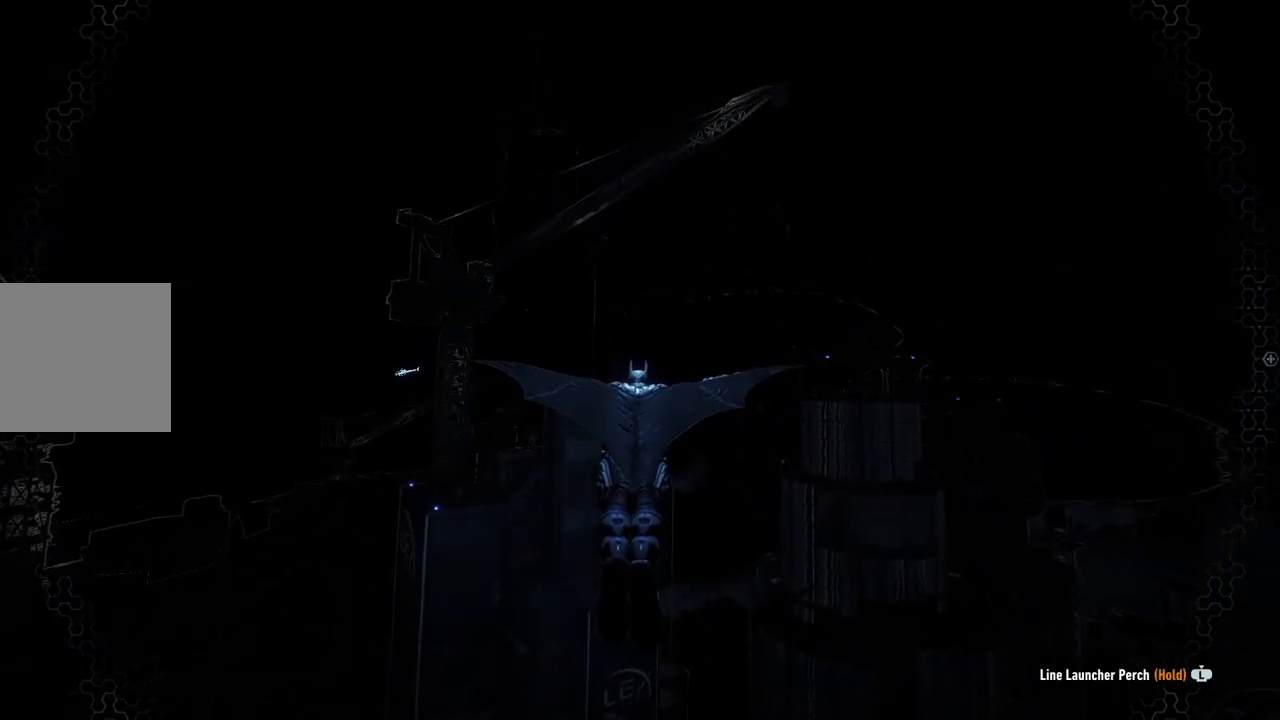
{"buttons": ["A"], "left_stick": "up", "right_stick": "center", "events": [[33, "left_stick", "up"]]}
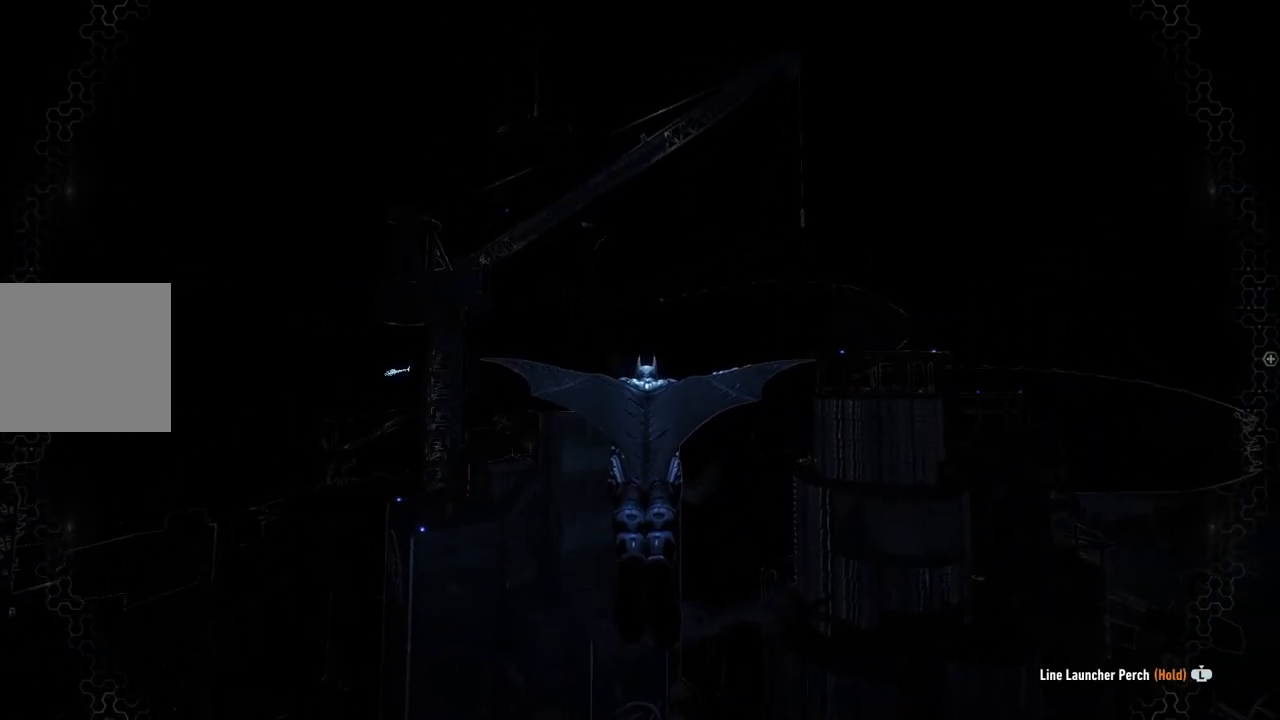
{"buttons": ["A", "DPAD_UP"], "left_stick": "center", "right_stick": "center", "events": [[233, "left_stick", "center"], [450, "DPAD_UP", "down"]]}
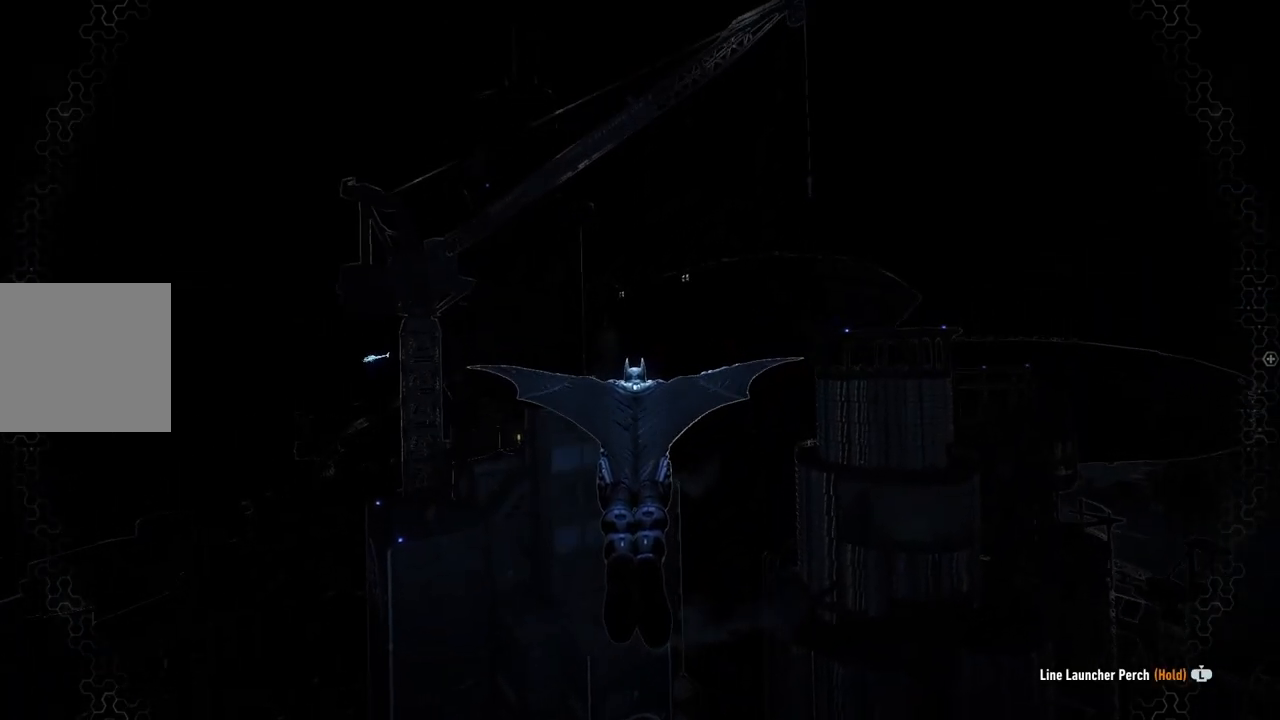
{"buttons": ["A"], "left_stick": "down", "right_stick": "center", "events": [[100, "DPAD_UP", "up"], [333, "left_stick", "down"]]}
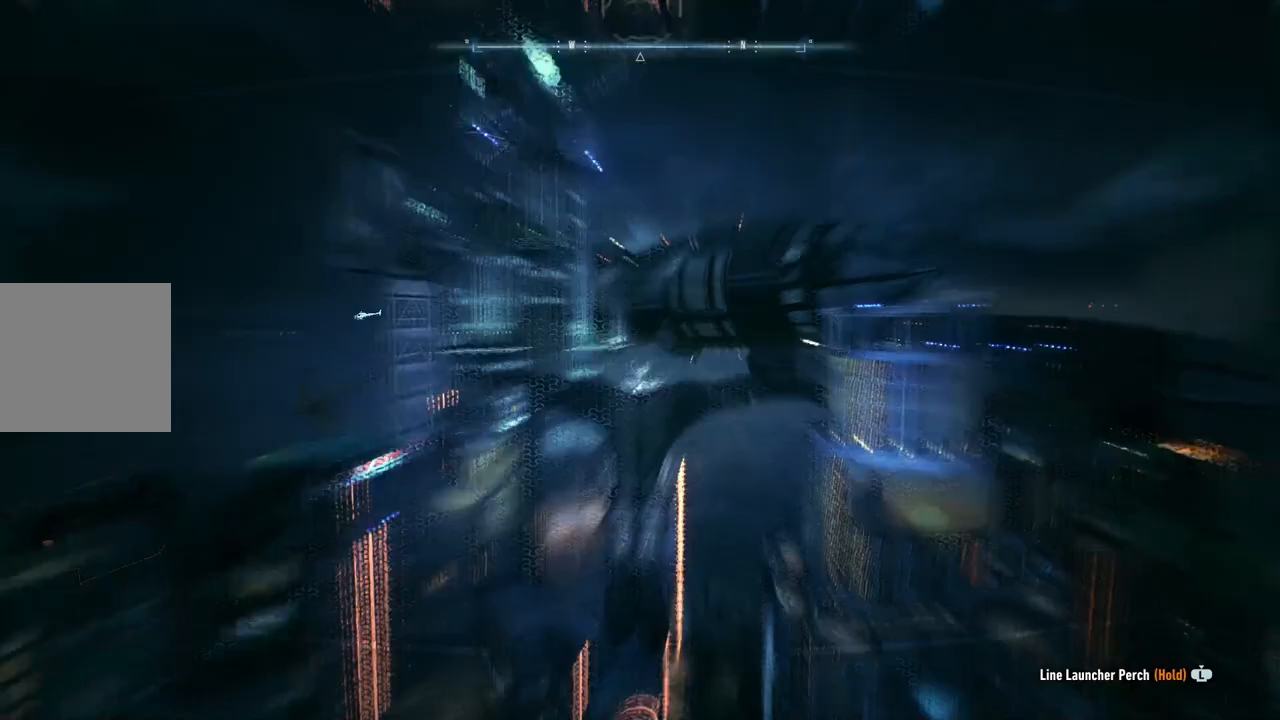
{"buttons": ["A"], "left_stick": "center", "right_stick": "center", "events": [[67, "left_stick", "down-left"], [200, "left_stick", "center"]]}
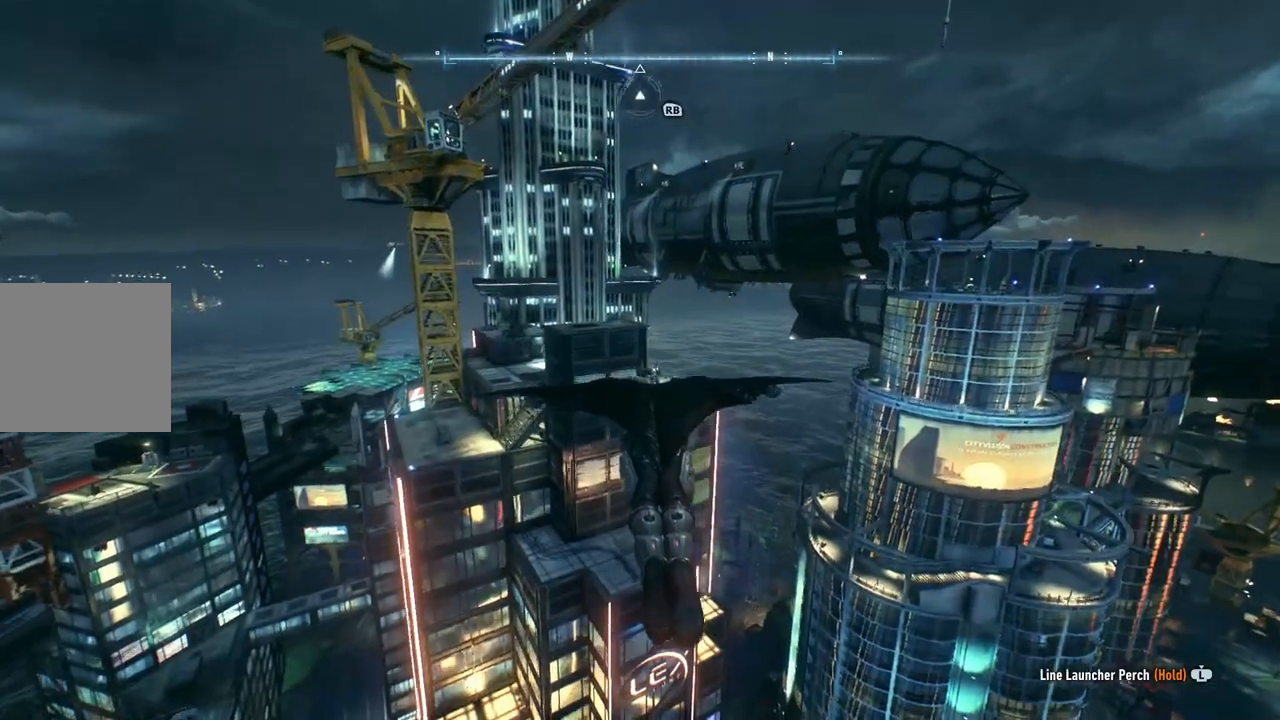
{"buttons": ["A"], "left_stick": "center", "right_stick": "center", "events": [[167, "left_stick", "up-right"], [333, "left_stick", "center"]]}
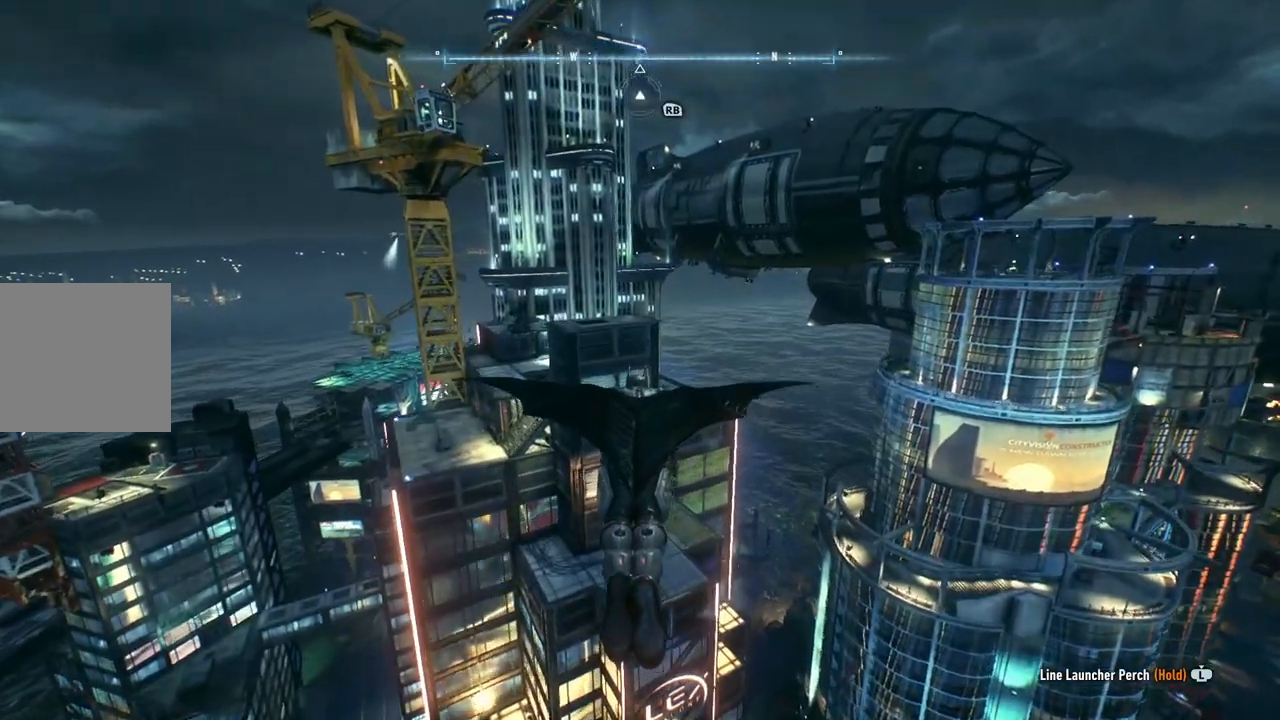
{"buttons": ["A"], "left_stick": "center", "right_stick": "center", "events": [[100, "left_stick", "down"], [500, "left_stick", "center"]]}
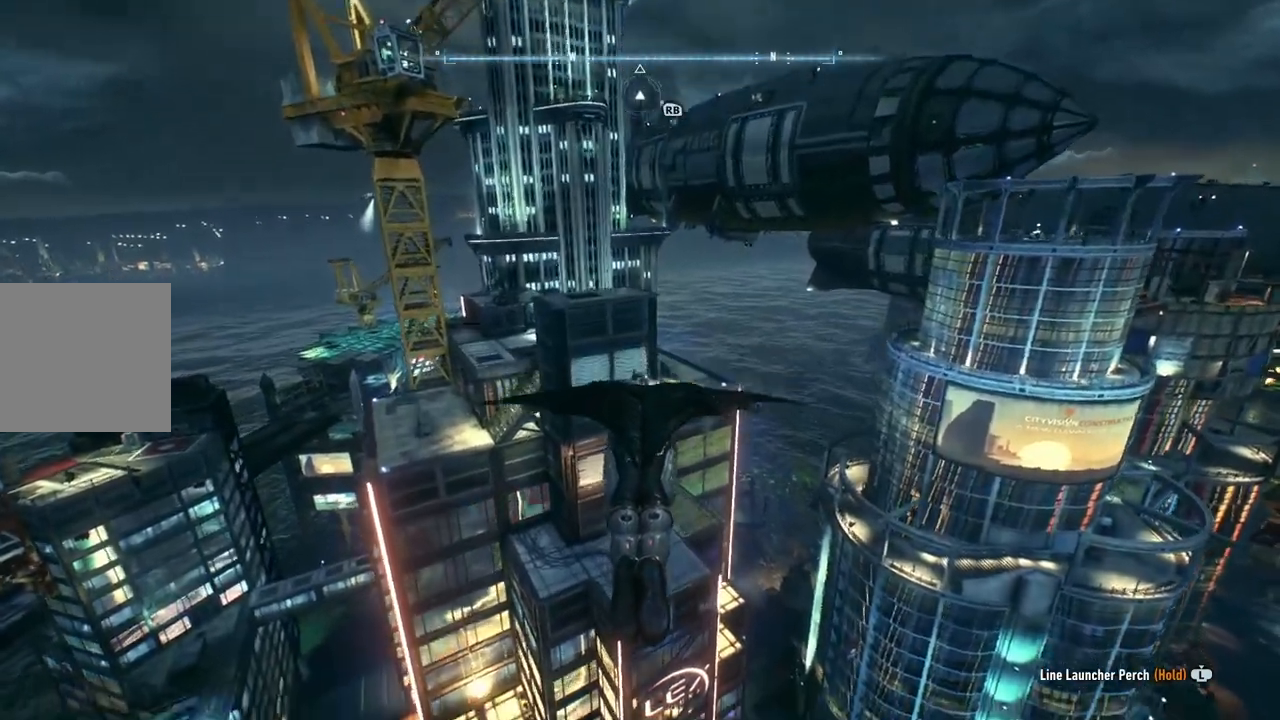
{"buttons": ["A"], "left_stick": "up", "right_stick": "center", "events": [[467, "left_stick", "up"]]}
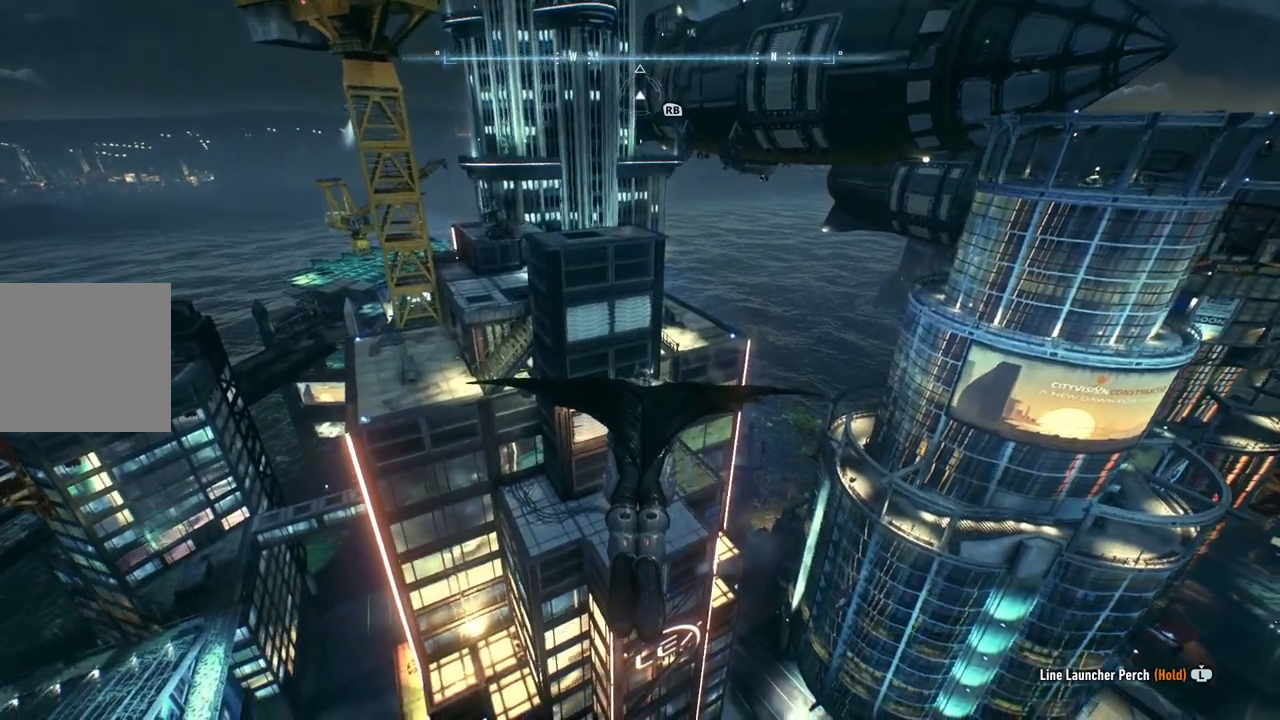
{"buttons": ["A"], "left_stick": "center", "right_stick": "center", "events": [[300, "left_stick", "center"]]}
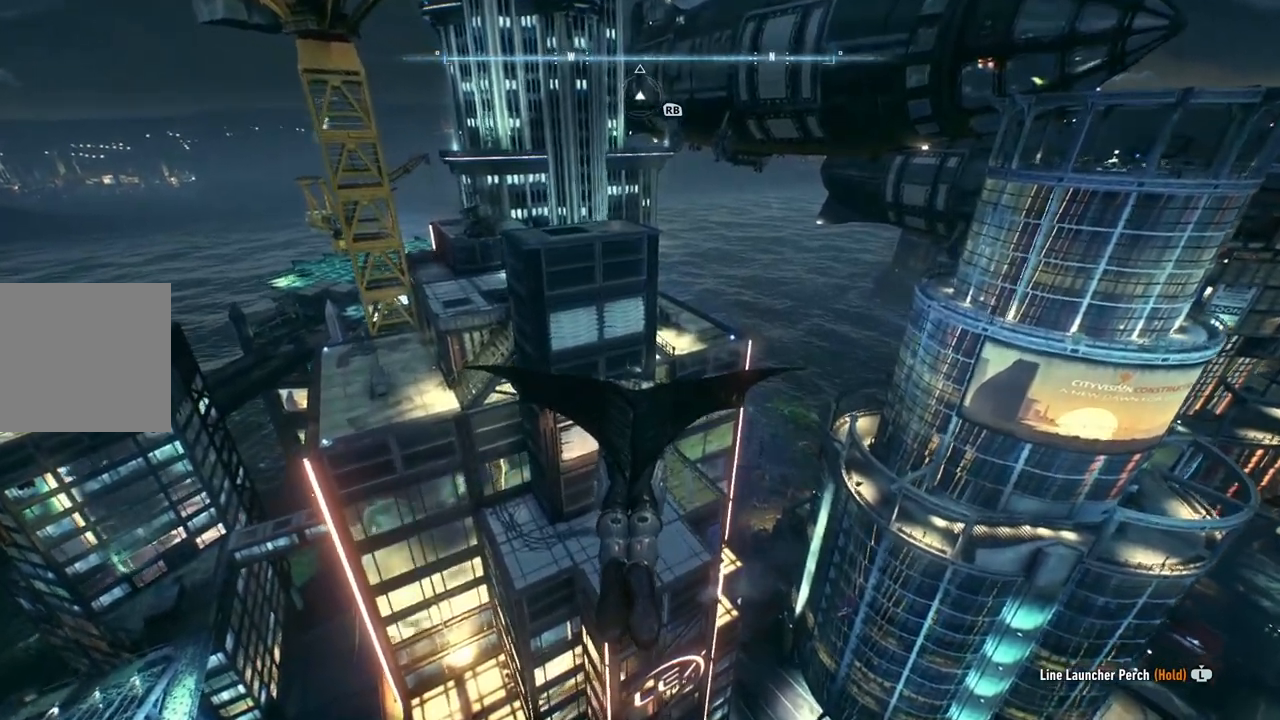
{"buttons": ["A"], "left_stick": "up", "right_stick": "center", "events": [[150, "left_stick", "up"]]}
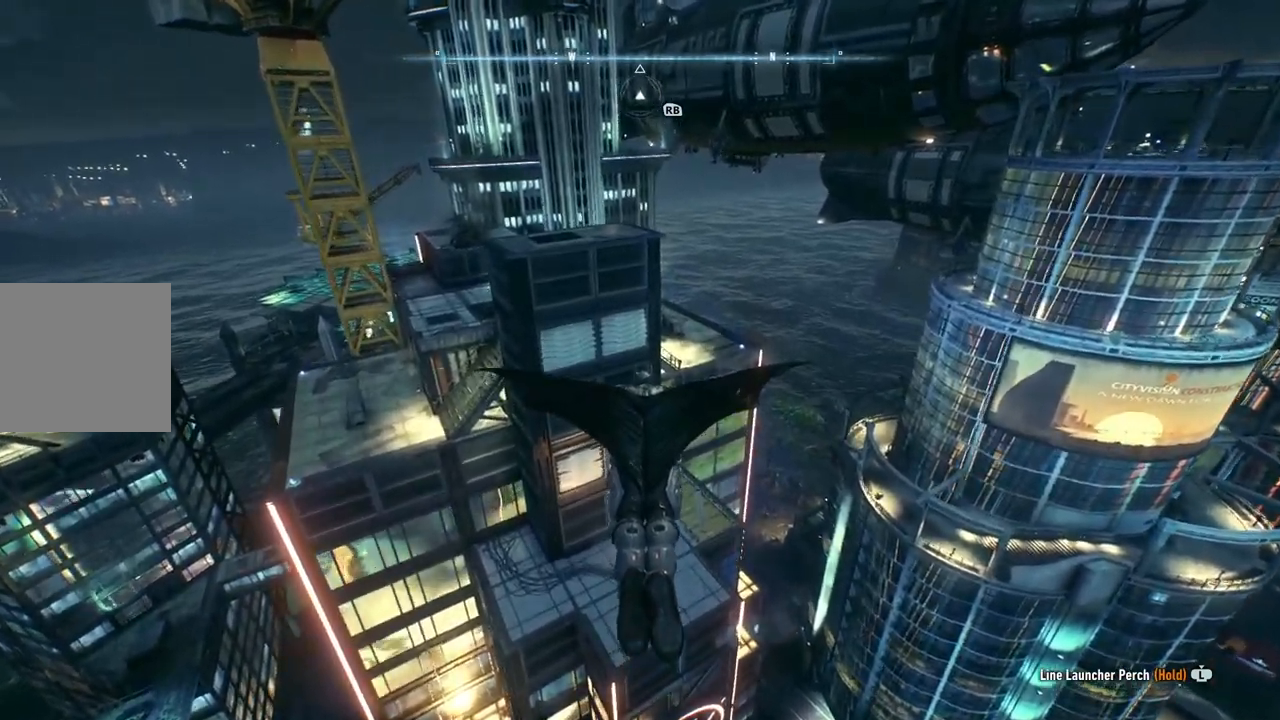
{"buttons": ["A", "R1"], "left_stick": "up", "right_stick": "center", "events": [[233, "left_stick", "up-right"], [450, "R1", "down"], [500, "left_stick", "up"]]}
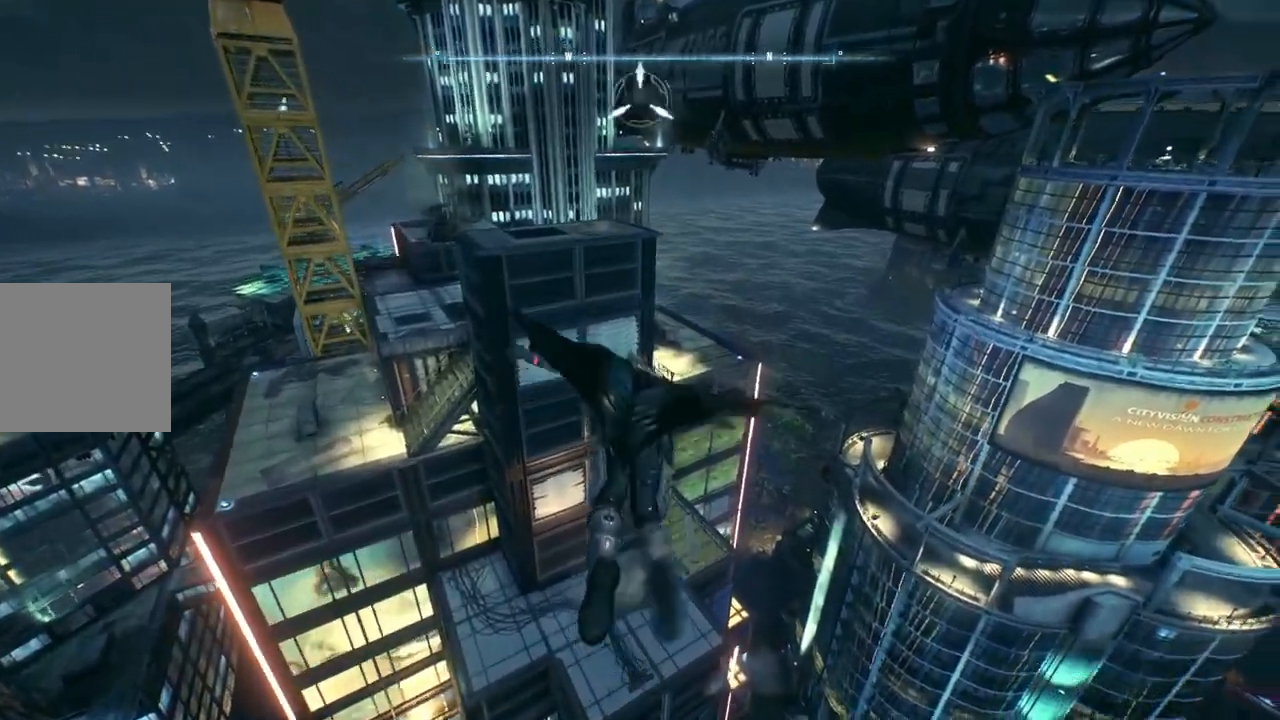
{"buttons": [], "left_stick": "center", "right_stick": "center", "events": [[200, "R1", "up"], [300, "left_stick", "center"], [467, "A", "up"]]}
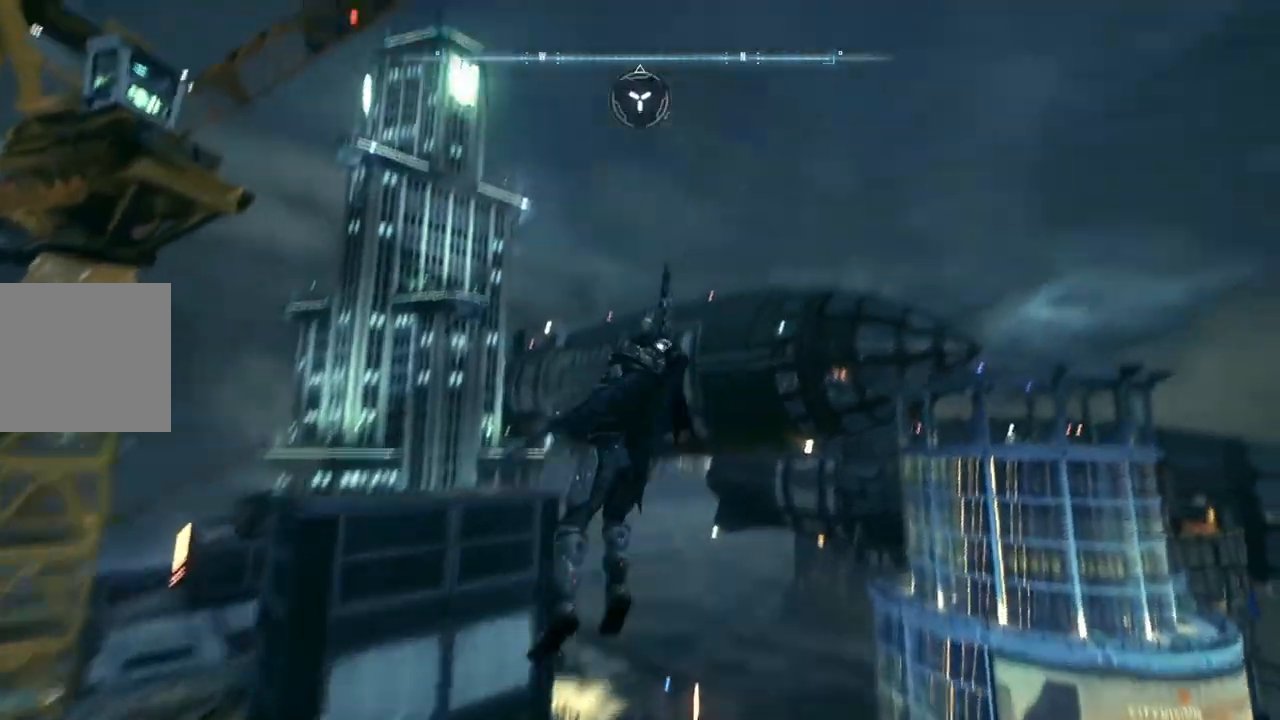
{"buttons": [], "left_stick": "center", "right_stick": "center", "events": [[67, "A", "down"], [133, "A", "up"], [233, "A", "down"], [317, "A", "up"], [417, "A", "down"], [467, "A", "up"]]}
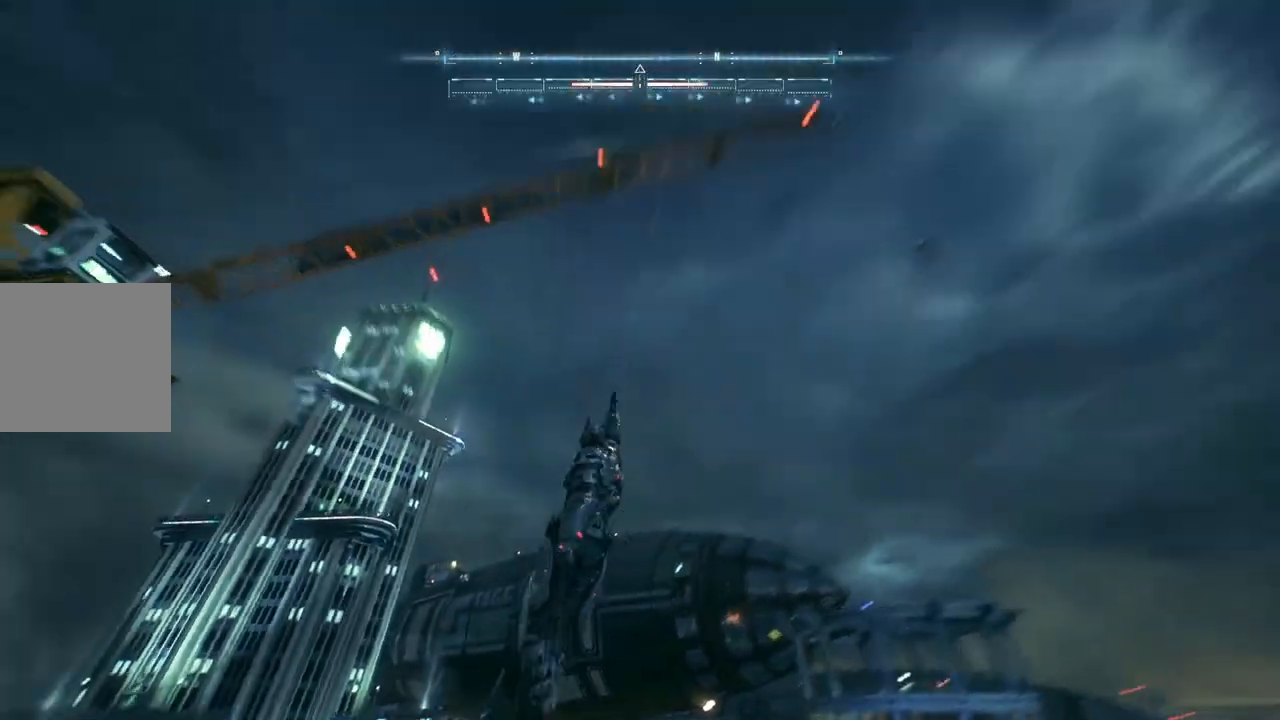
{"buttons": ["A"], "left_stick": "center", "right_stick": "center", "events": [[67, "A", "down"], [133, "A", "up"], [217, "A", "down"]]}
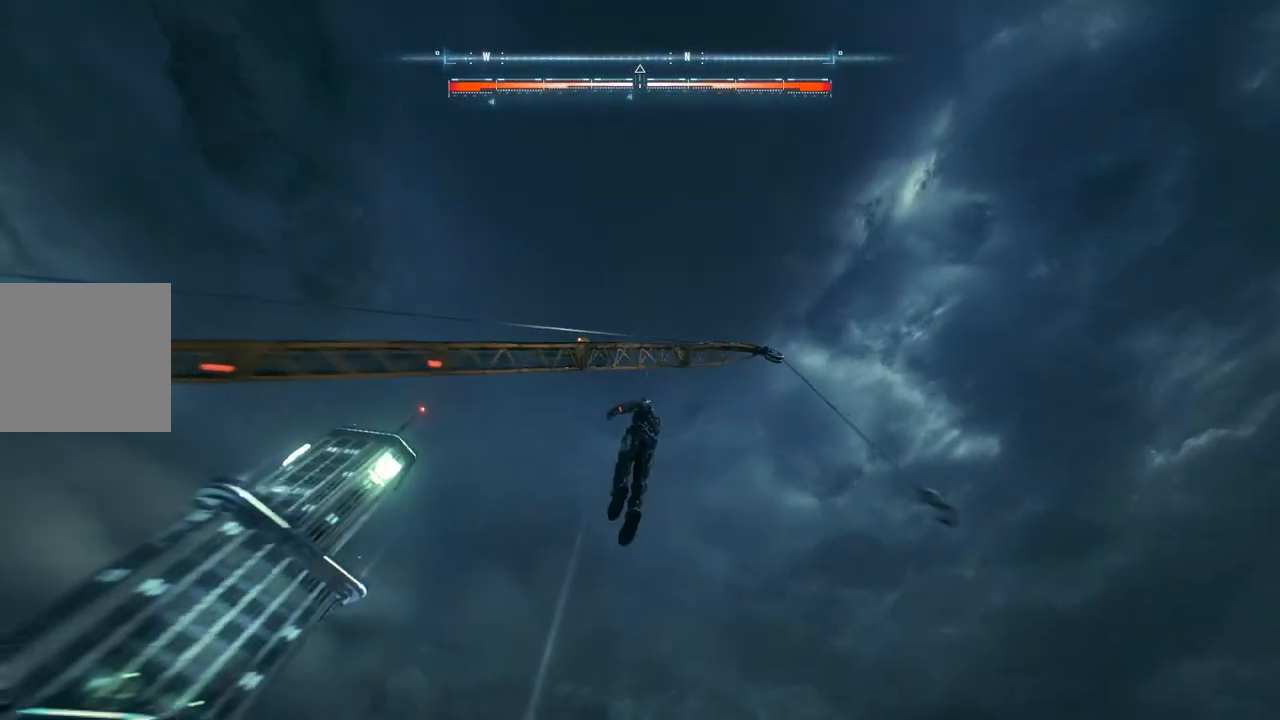
{"buttons": ["A"], "left_stick": "center", "right_stick": "center", "events": []}
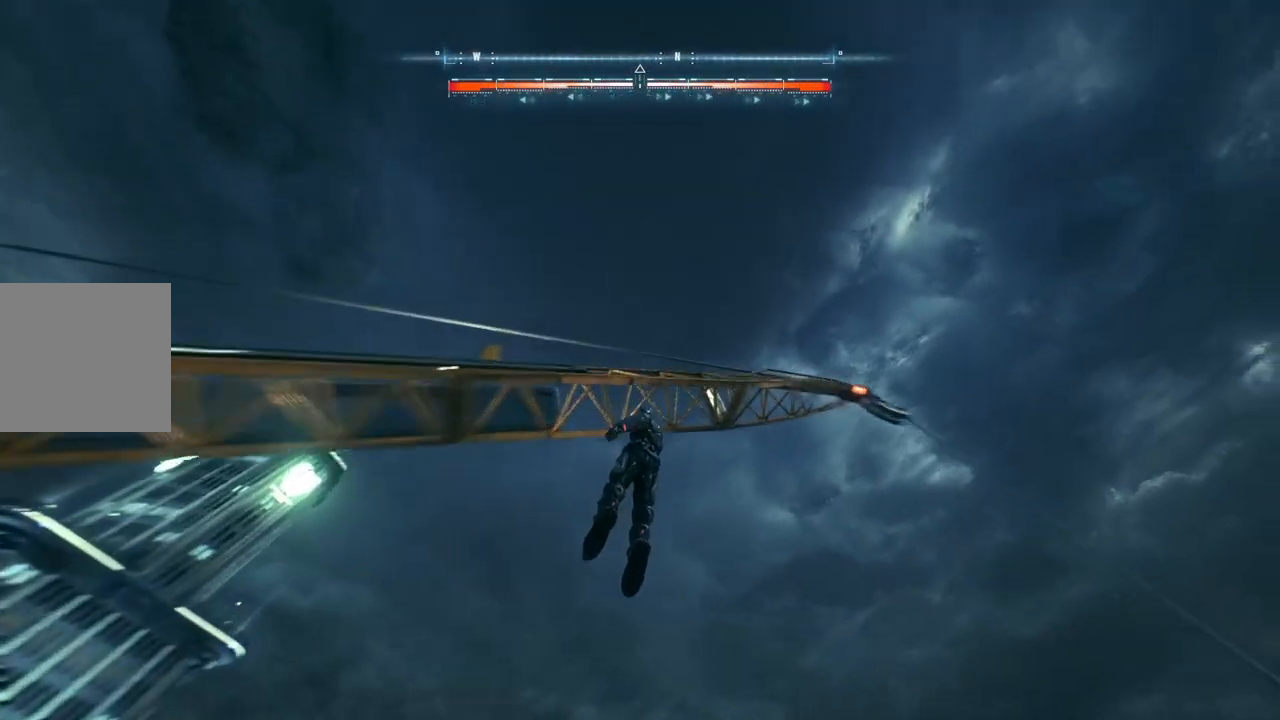
{"buttons": ["A"], "left_stick": "center", "right_stick": "center", "events": []}
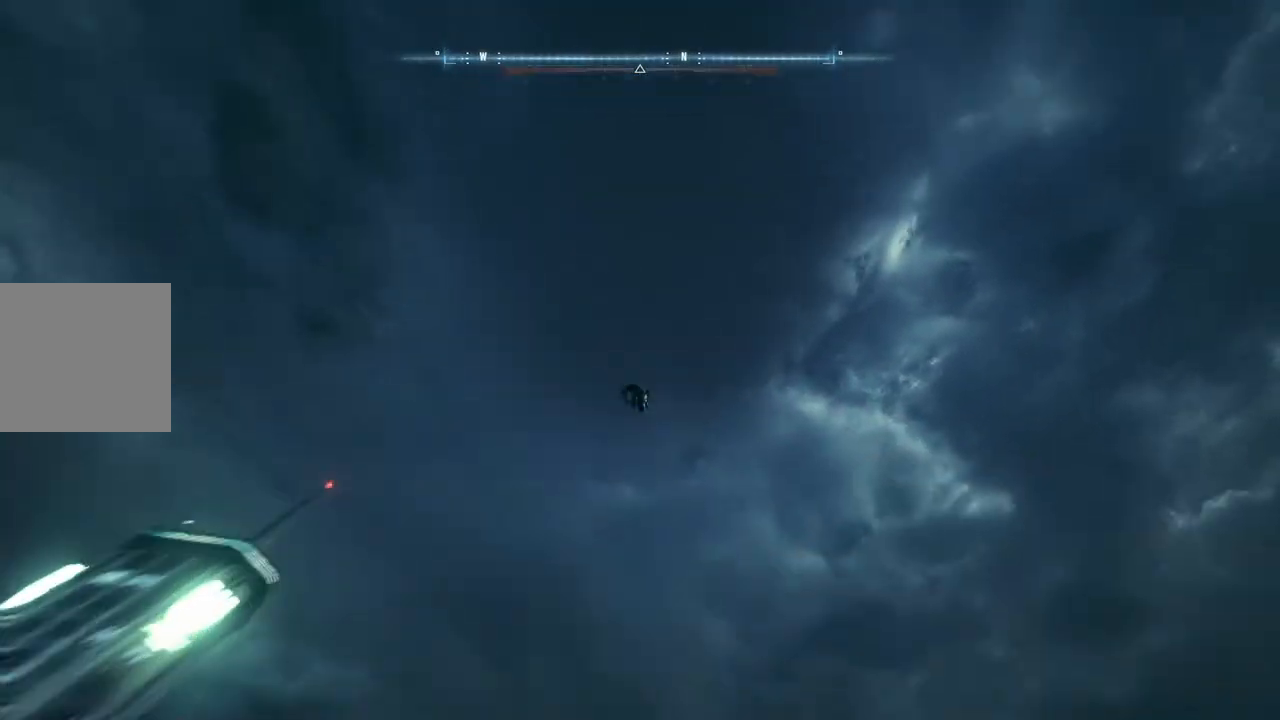
{"buttons": ["A"], "left_stick": "down", "right_stick": "center", "events": [[250, "left_stick", "down"]]}
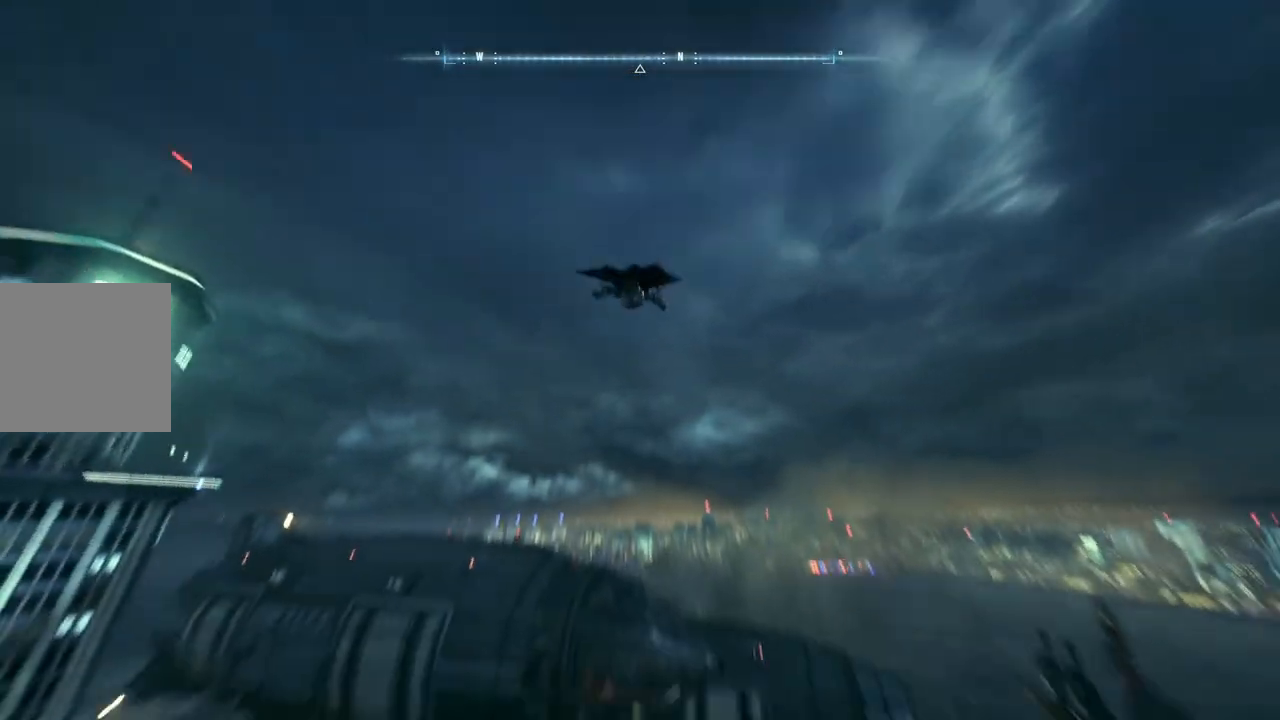
{"buttons": ["A"], "left_stick": "down-left", "right_stick": "center", "events": [[167, "left_stick", "down-left"]]}
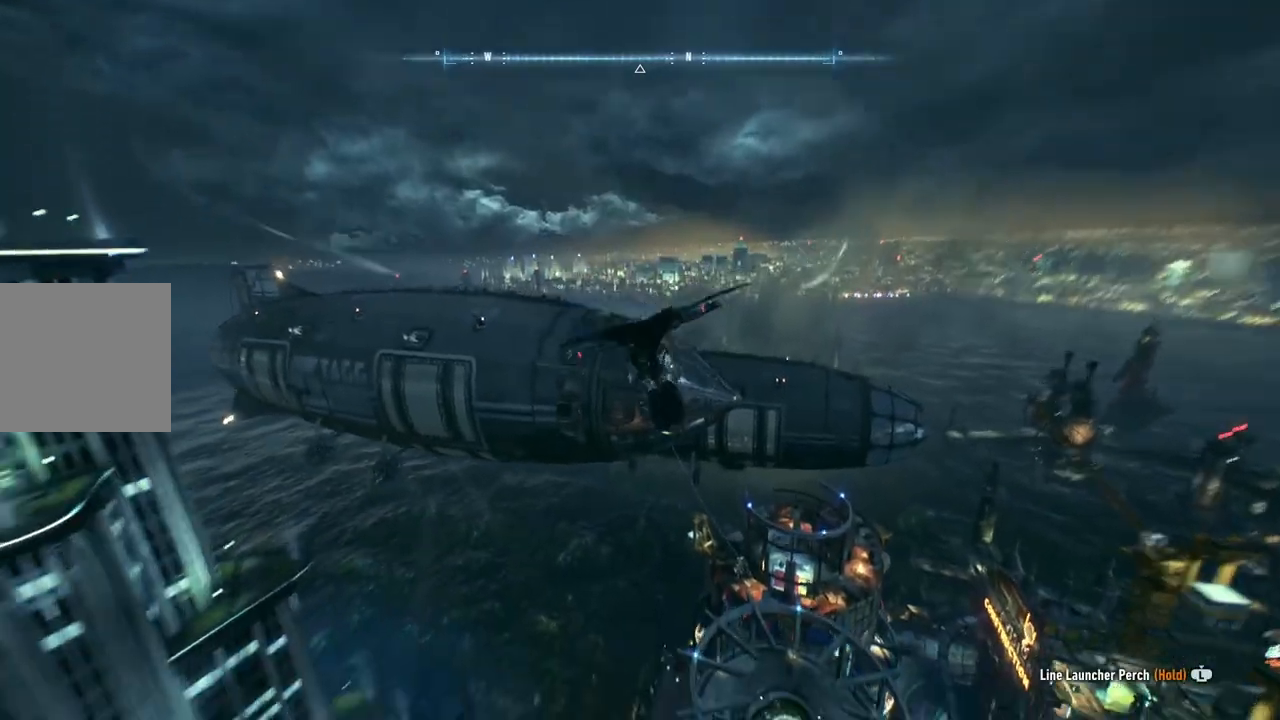
{"buttons": ["A"], "left_stick": "center", "right_stick": "center", "events": [[133, "left_stick", "center"], [317, "DPAD_UP", "down"], [483, "DPAD_UP", "up"]]}
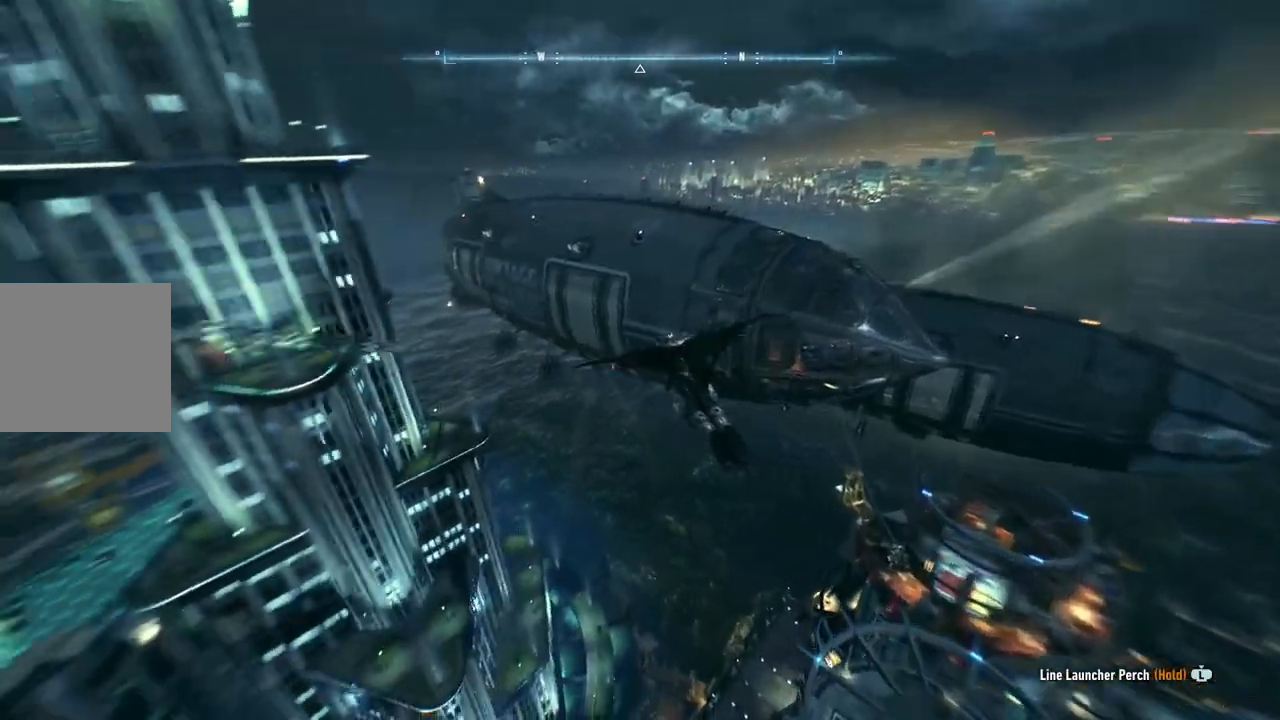
{"buttons": ["A"], "left_stick": "center", "right_stick": "center", "events": []}
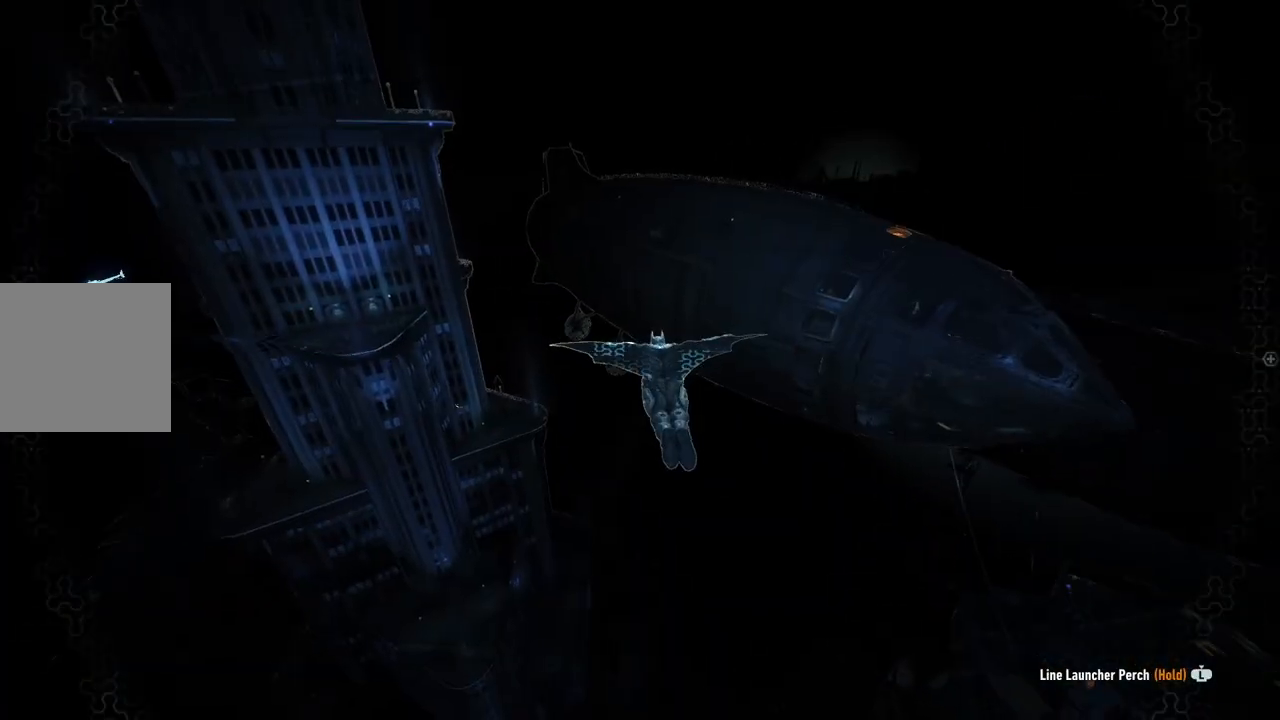
{"buttons": ["A"], "left_stick": "center", "right_stick": "center", "events": []}